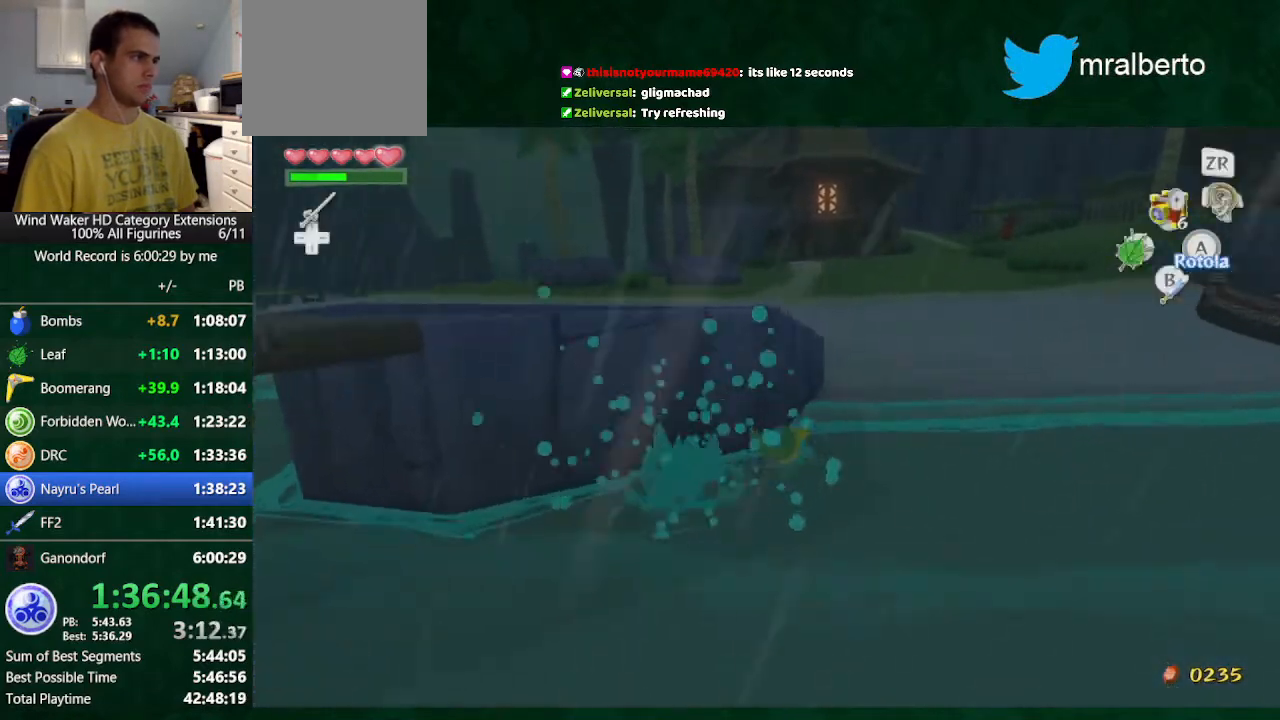
Gameplay with a controller (Nintendo layout); each line is a JSON object with the inputs held at the frame after it. "button_events" lists button changes between this image and that frame as [ms after this image, input, new state], when the widget could be followed in between (sticks are given only as held states). Not read: L3 R3 TOUCHPAD.
{"buttons": [], "left_stick": "up-right", "right_stick": "center", "button_events": []}
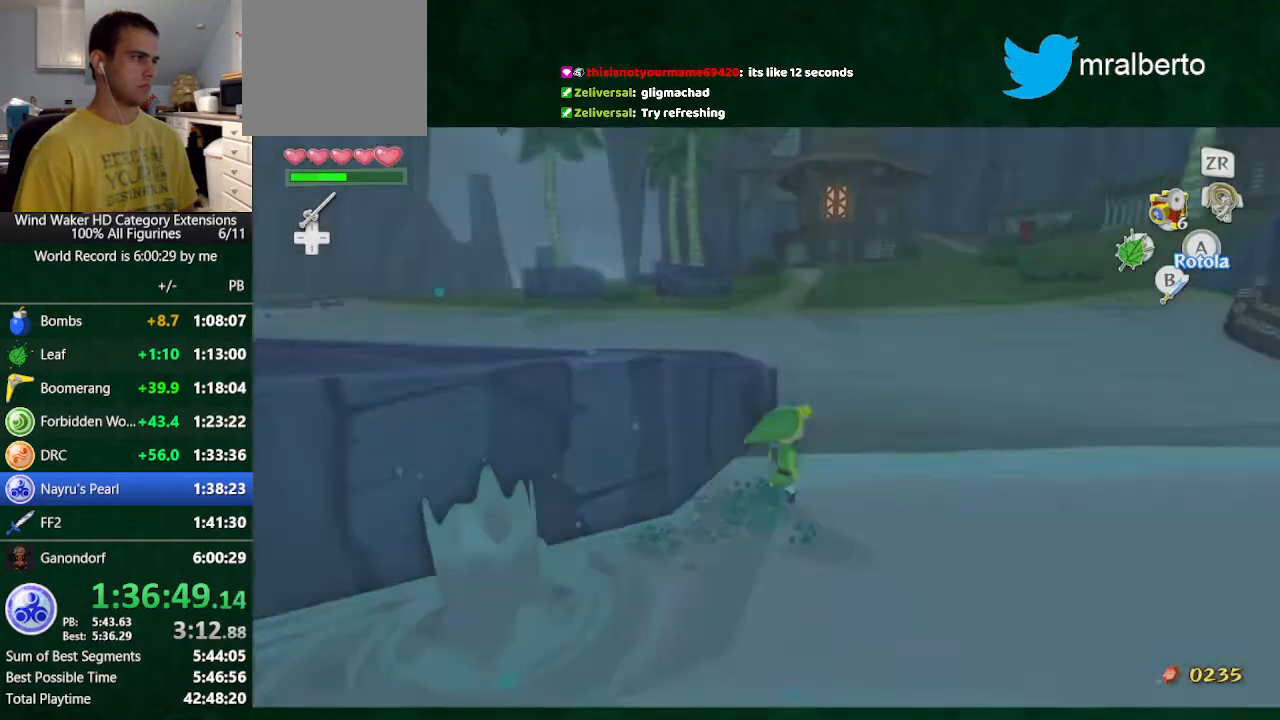
{"buttons": [], "left_stick": "center", "right_stick": "center", "button_events": [[100, "R1", "down"], [200, "R1", "up"]]}
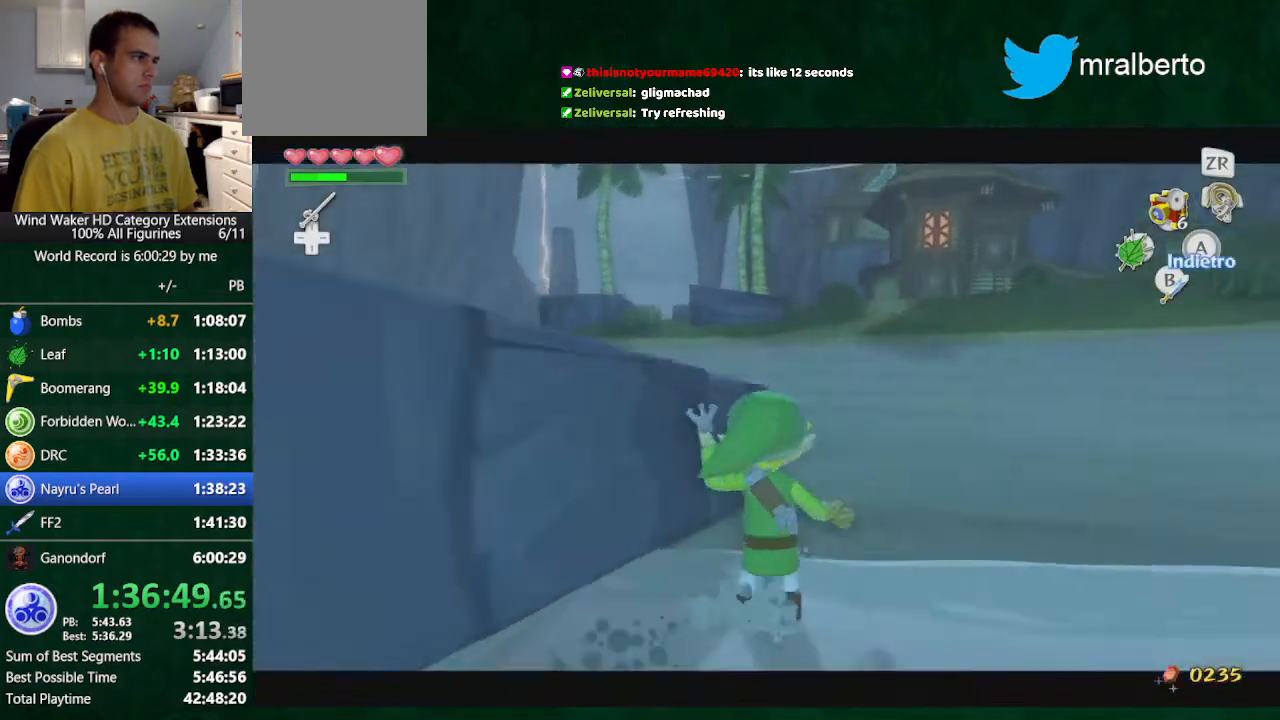
{"buttons": [], "left_stick": "right", "right_stick": "center", "button_events": [[233, "START", "down"], [300, "START", "up"], [367, "START", "down"], [467, "START", "up"]]}
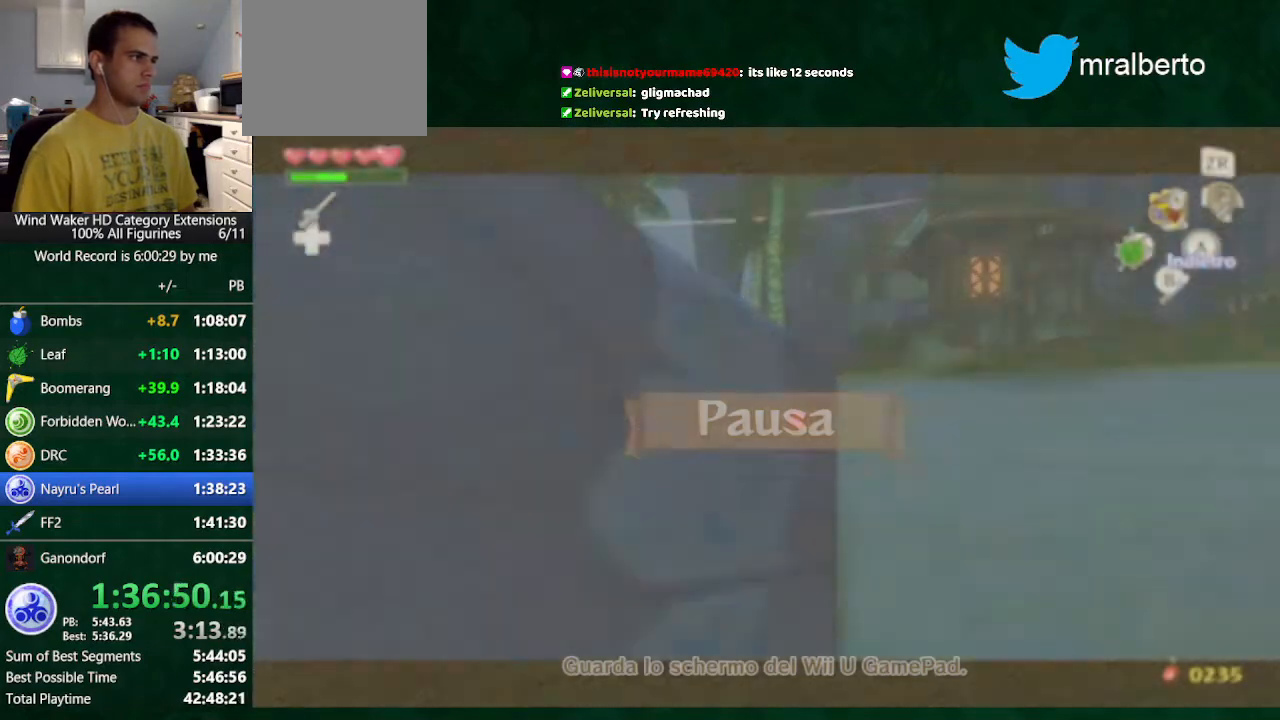
{"buttons": [], "left_stick": "right", "right_stick": "center", "button_events": []}
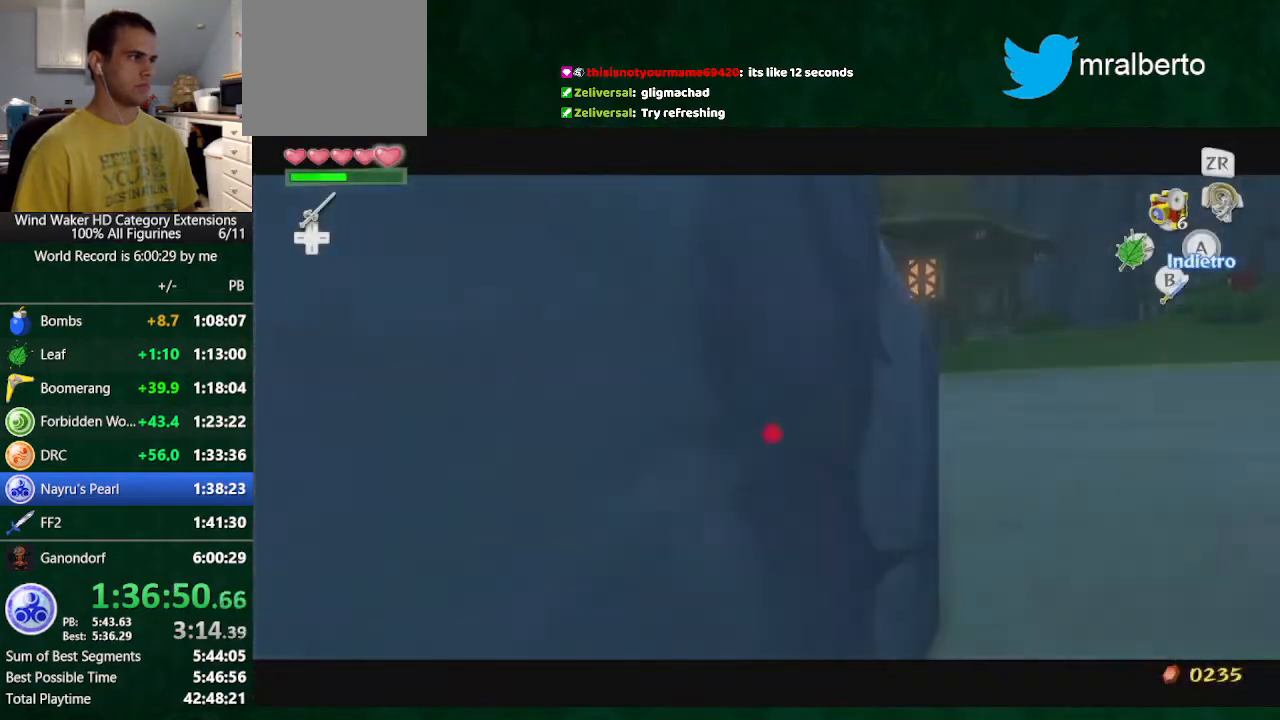
{"buttons": [], "left_stick": "right", "right_stick": "center", "button_events": []}
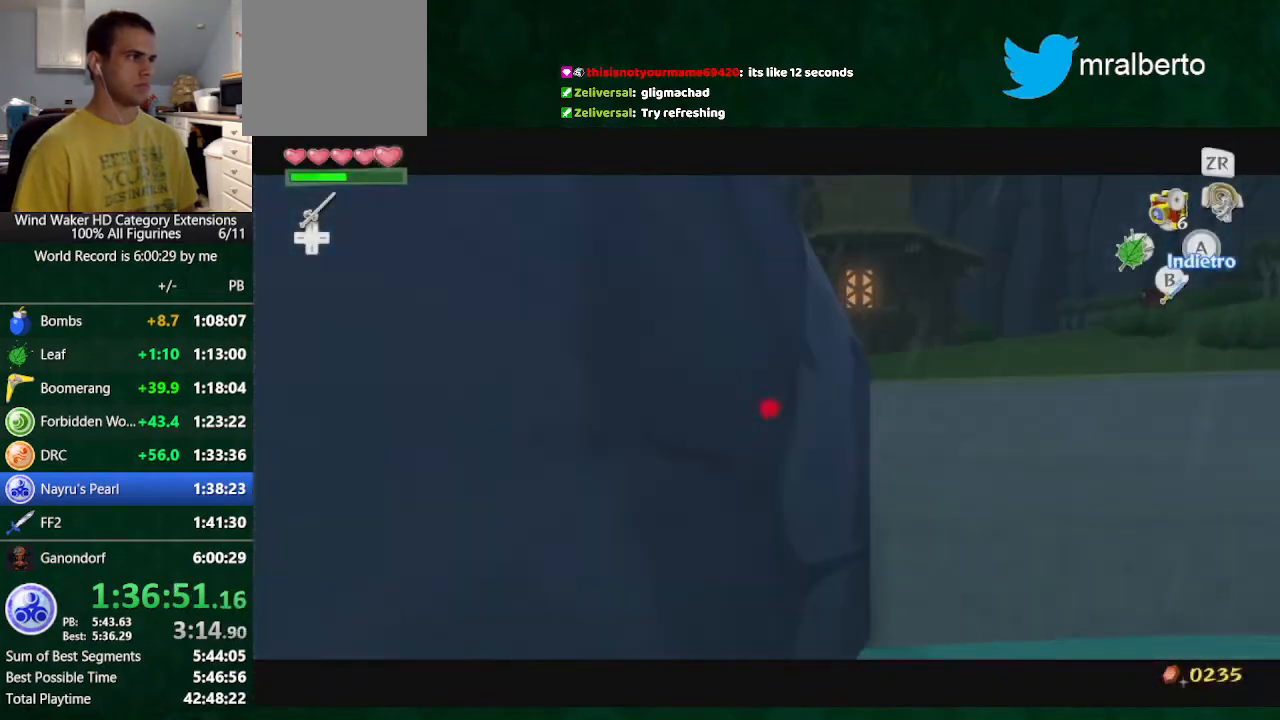
{"buttons": [], "left_stick": "right", "right_stick": "left", "button_events": []}
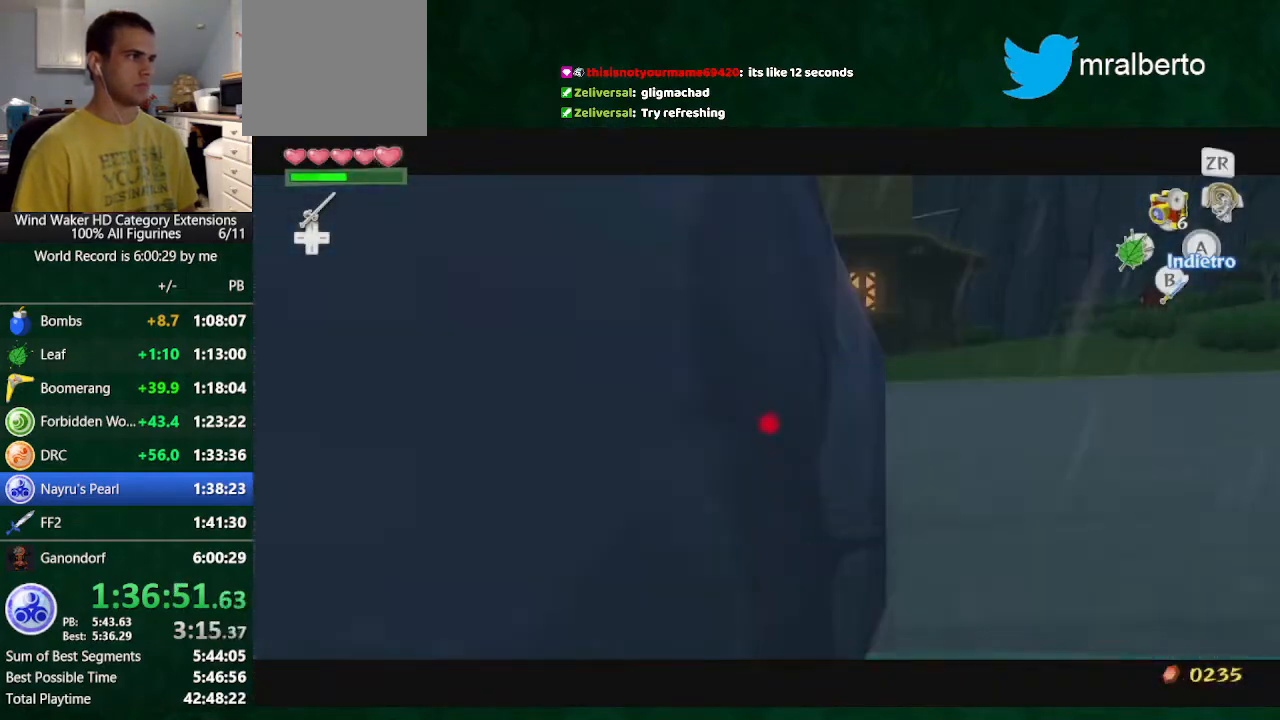
{"buttons": [], "left_stick": "down", "right_stick": "center", "button_events": []}
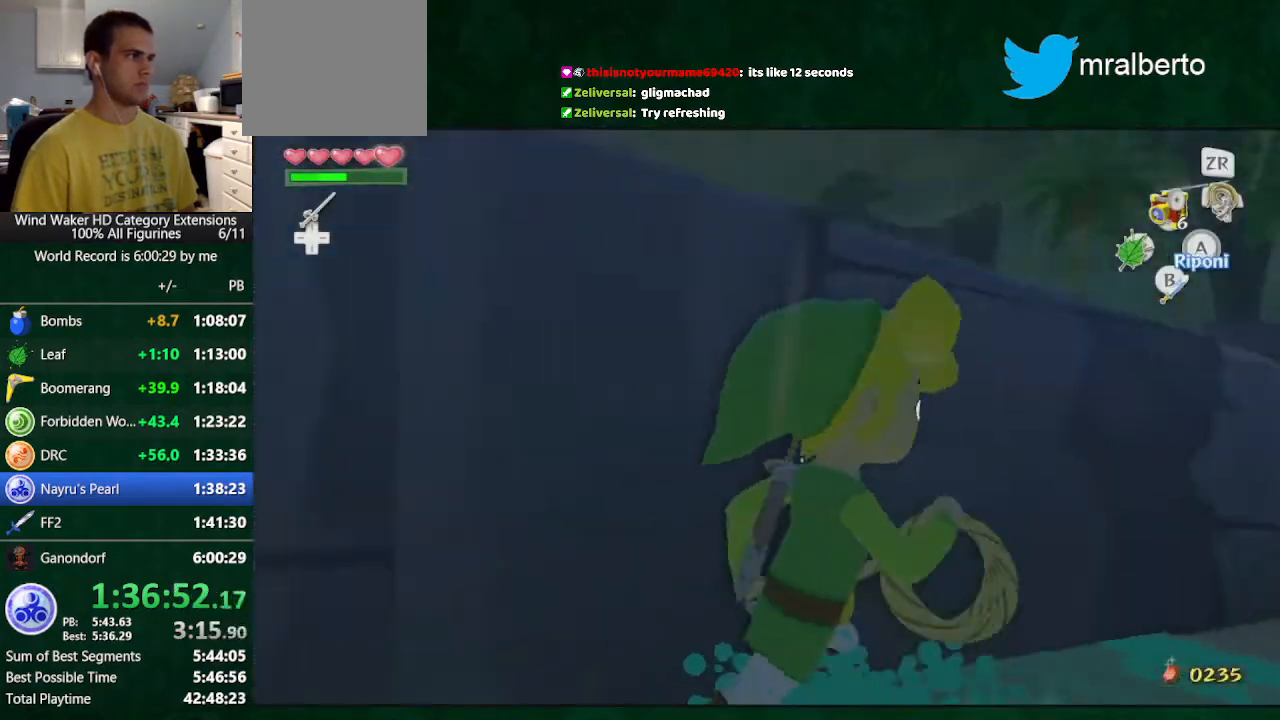
{"buttons": [], "left_stick": "down", "right_stick": "center", "button_events": []}
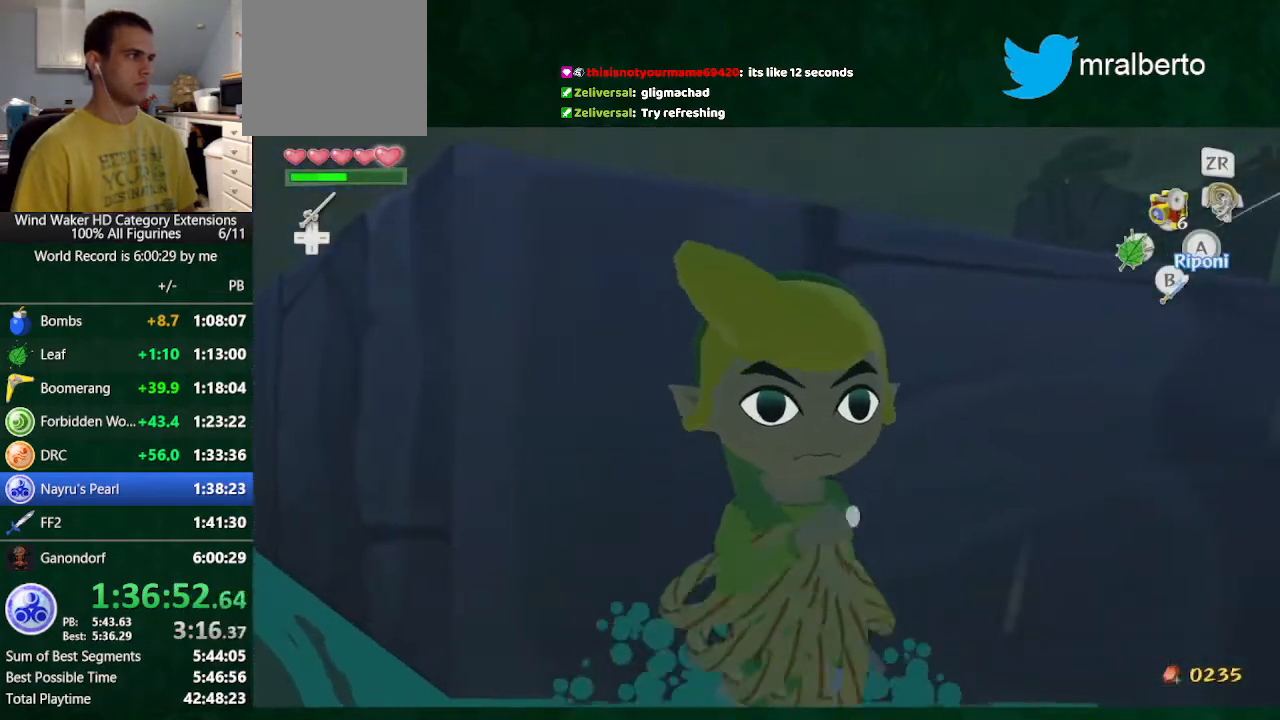
{"buttons": [], "left_stick": "down", "right_stick": "center", "button_events": []}
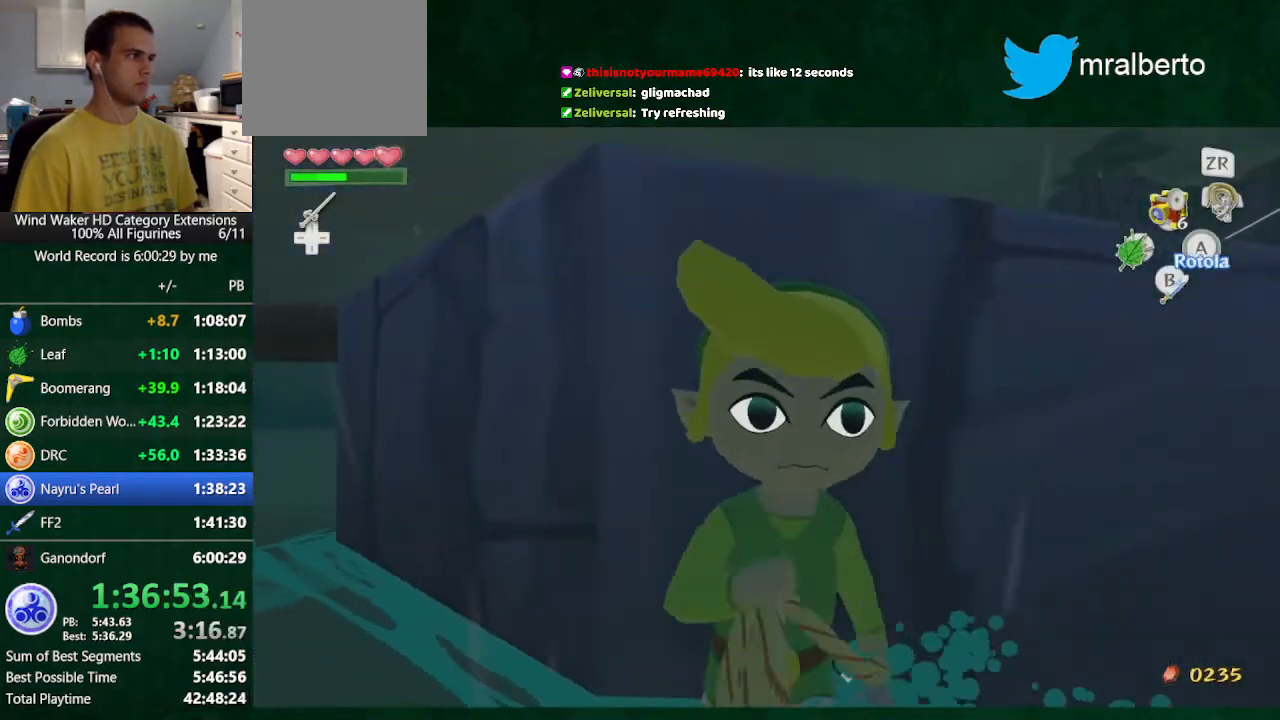
{"buttons": [], "left_stick": "center", "right_stick": "left", "button_events": []}
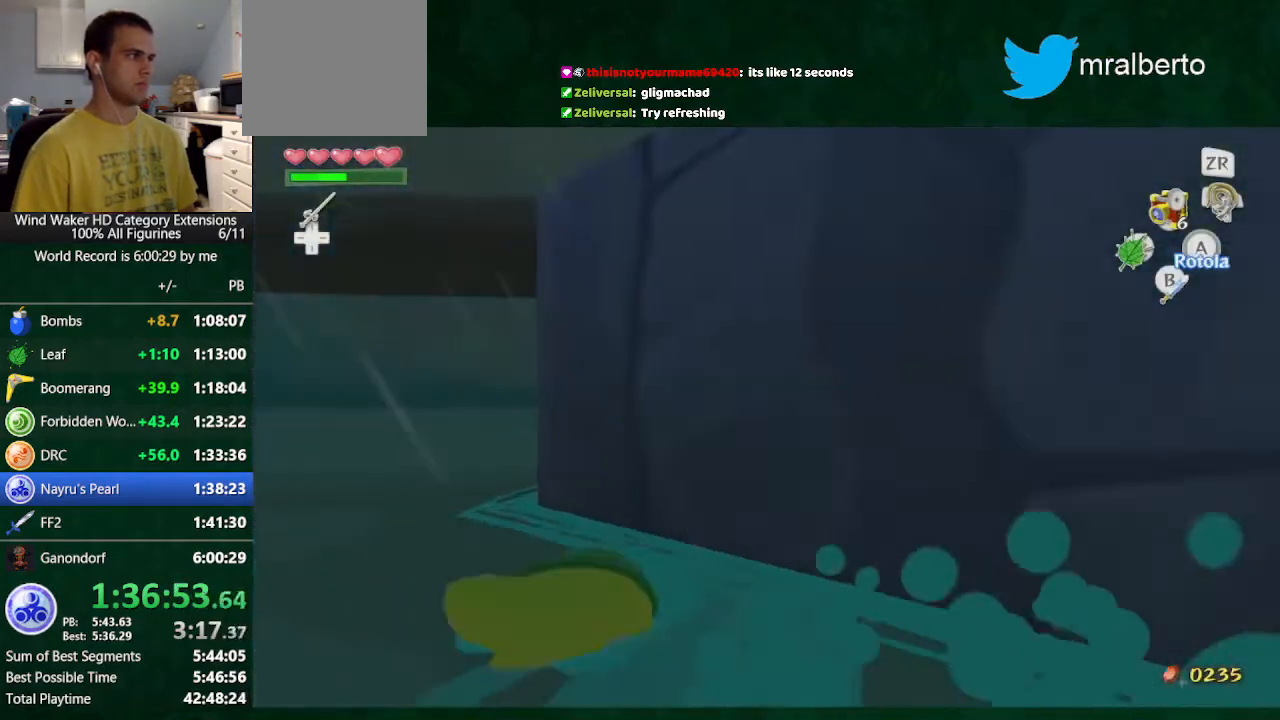
{"buttons": [], "left_stick": "center", "right_stick": "left", "button_events": []}
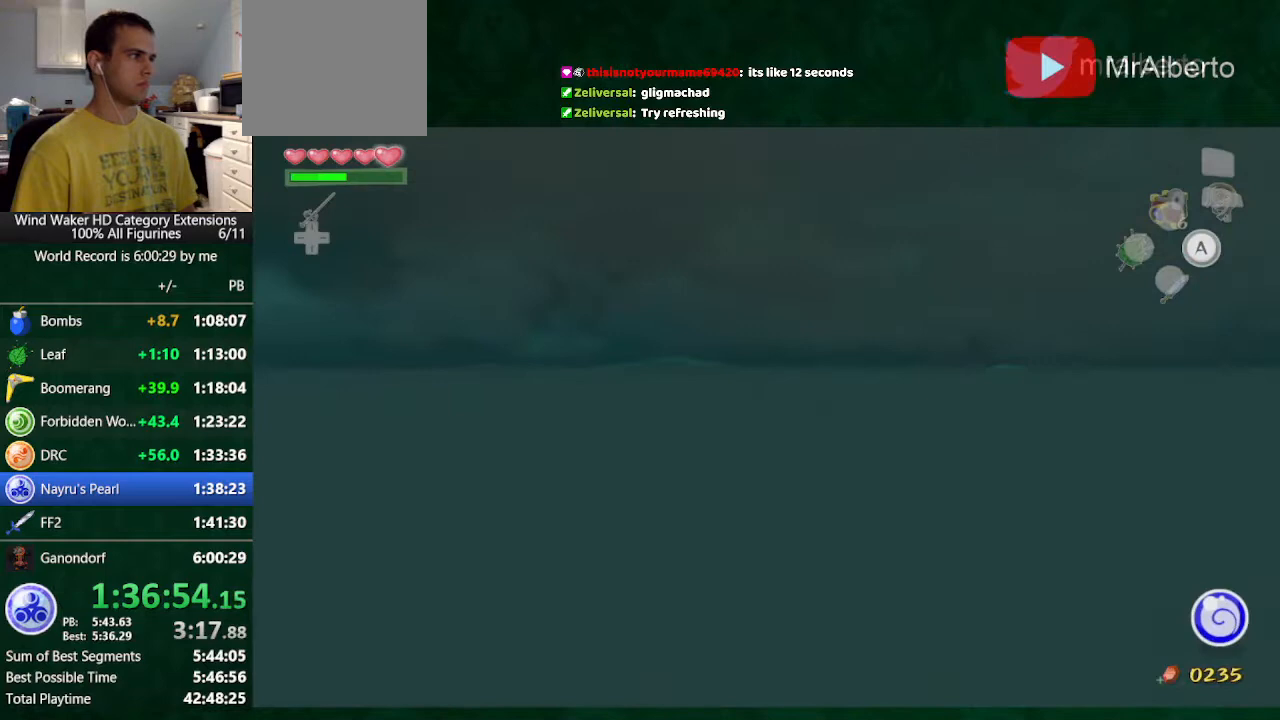
{"buttons": [], "left_stick": "center", "right_stick": "left", "button_events": []}
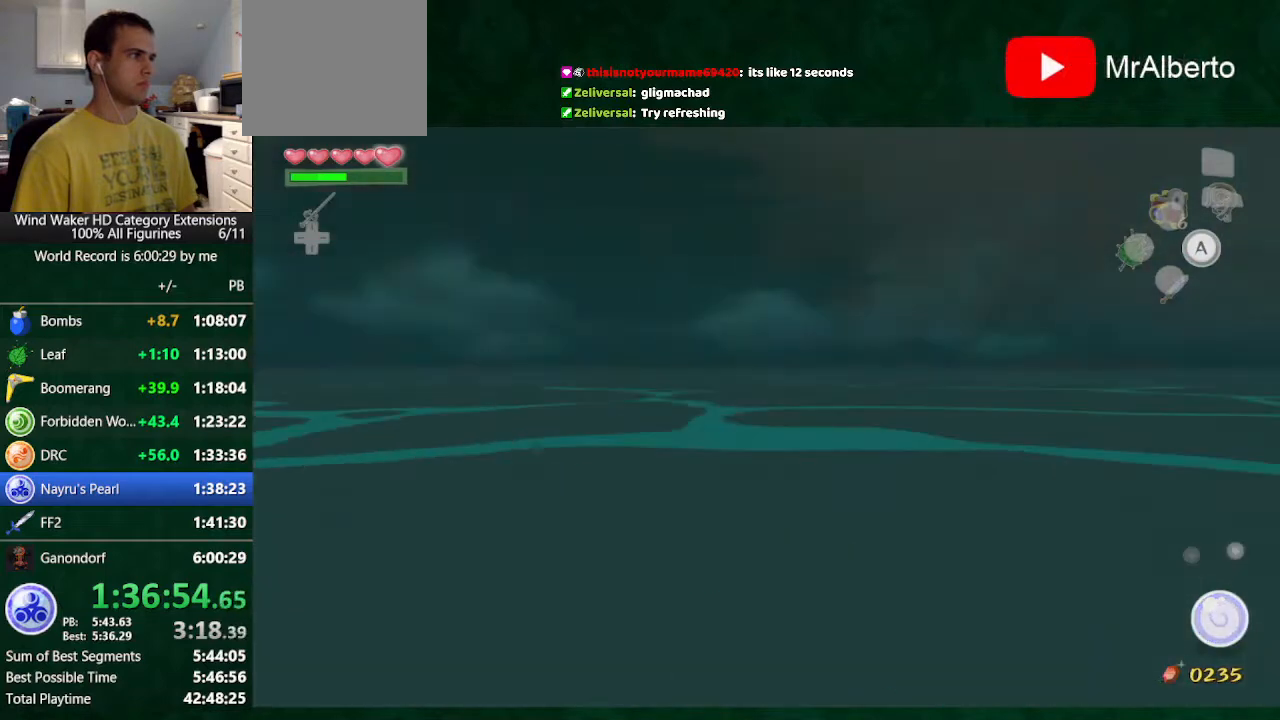
{"buttons": [], "left_stick": "center", "right_stick": "center", "button_events": []}
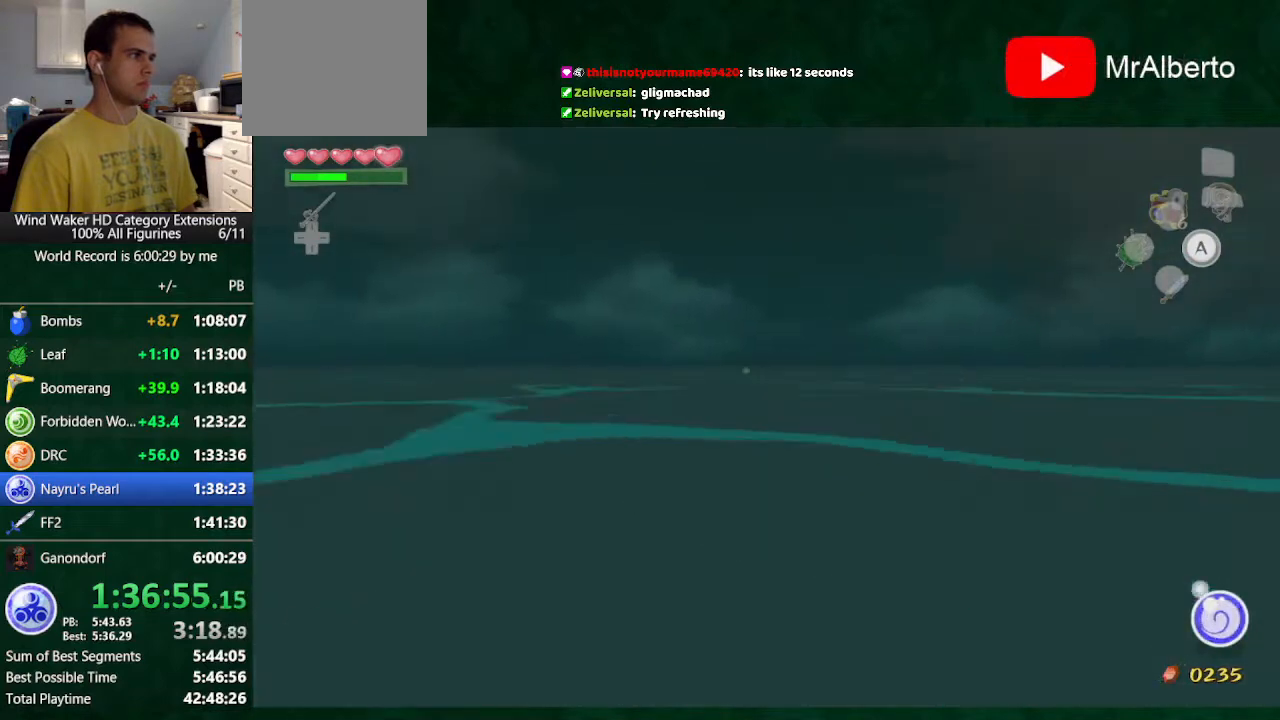
{"buttons": [], "left_stick": "center", "right_stick": "center", "button_events": []}
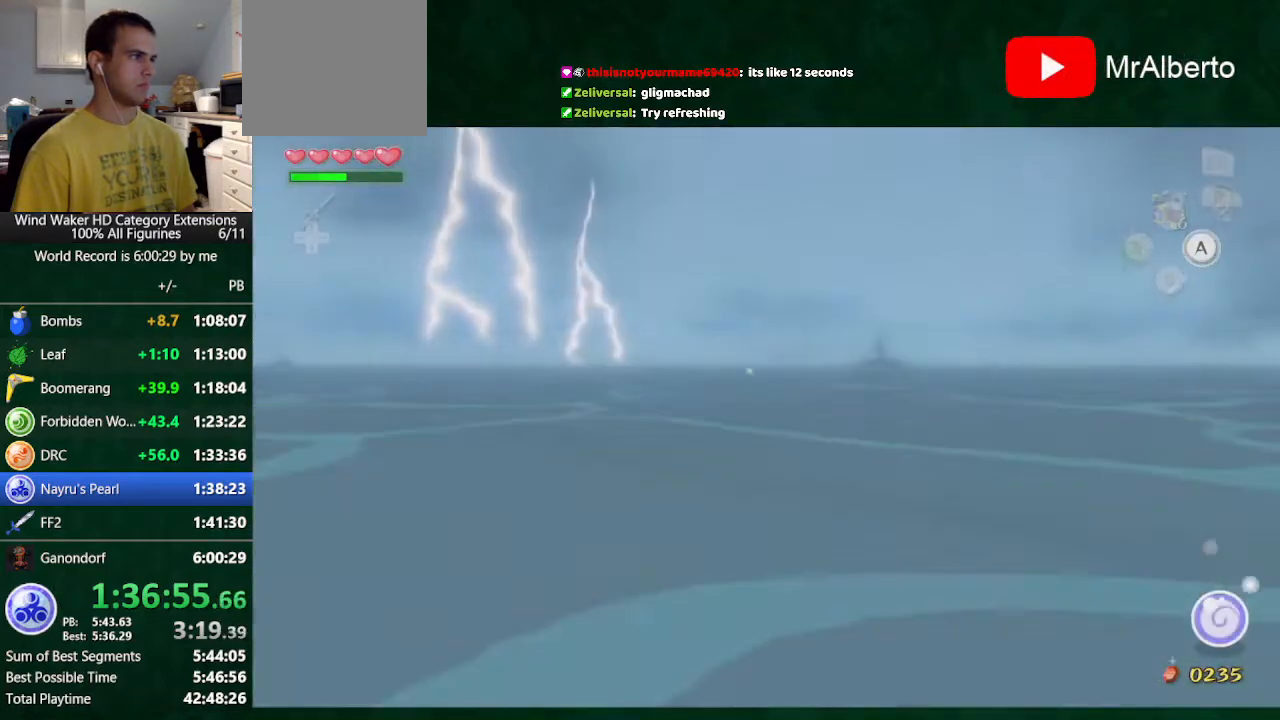
{"buttons": [], "left_stick": "center", "right_stick": "down-right", "button_events": []}
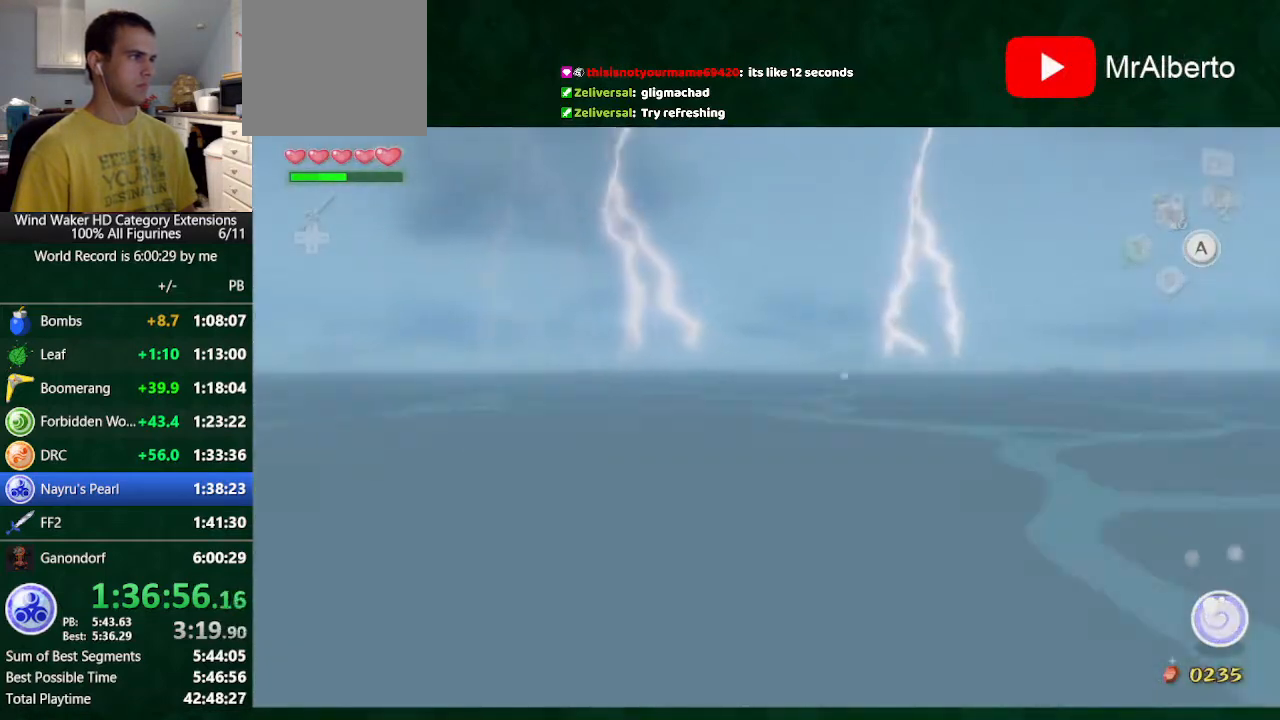
{"buttons": [], "left_stick": "center", "right_stick": "center", "button_events": []}
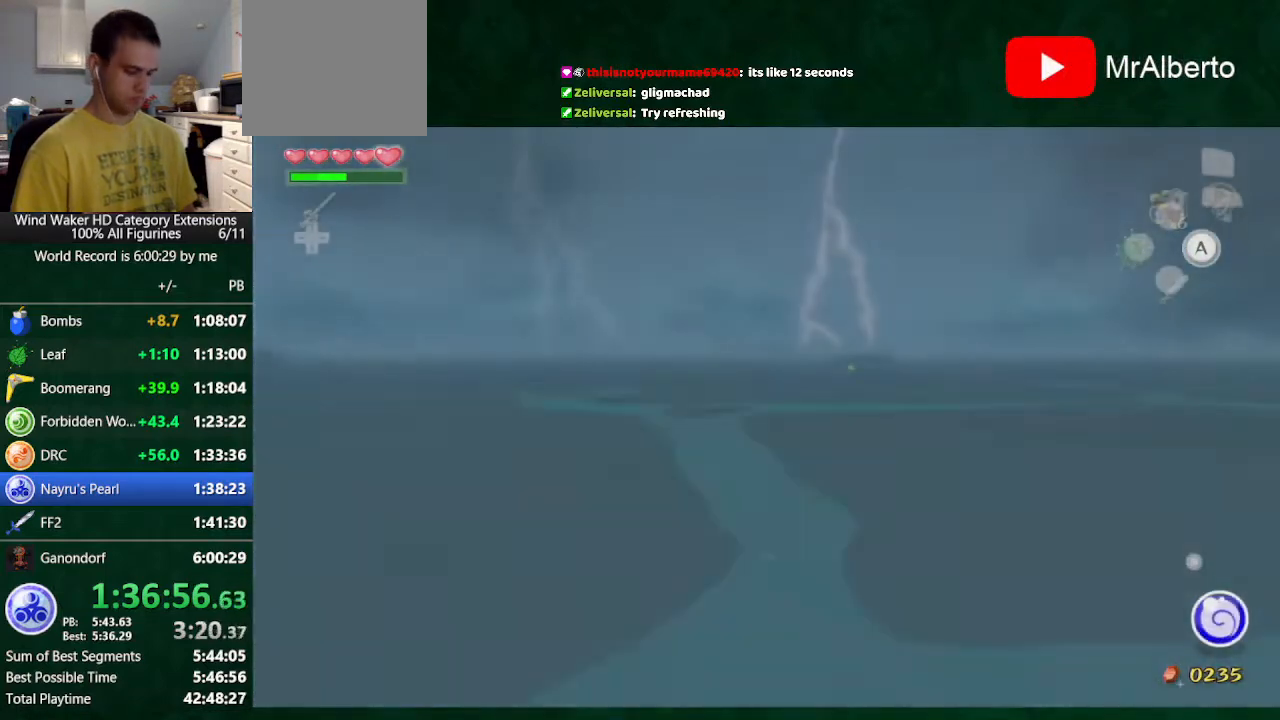
{"buttons": [], "left_stick": "center", "right_stick": "center", "button_events": []}
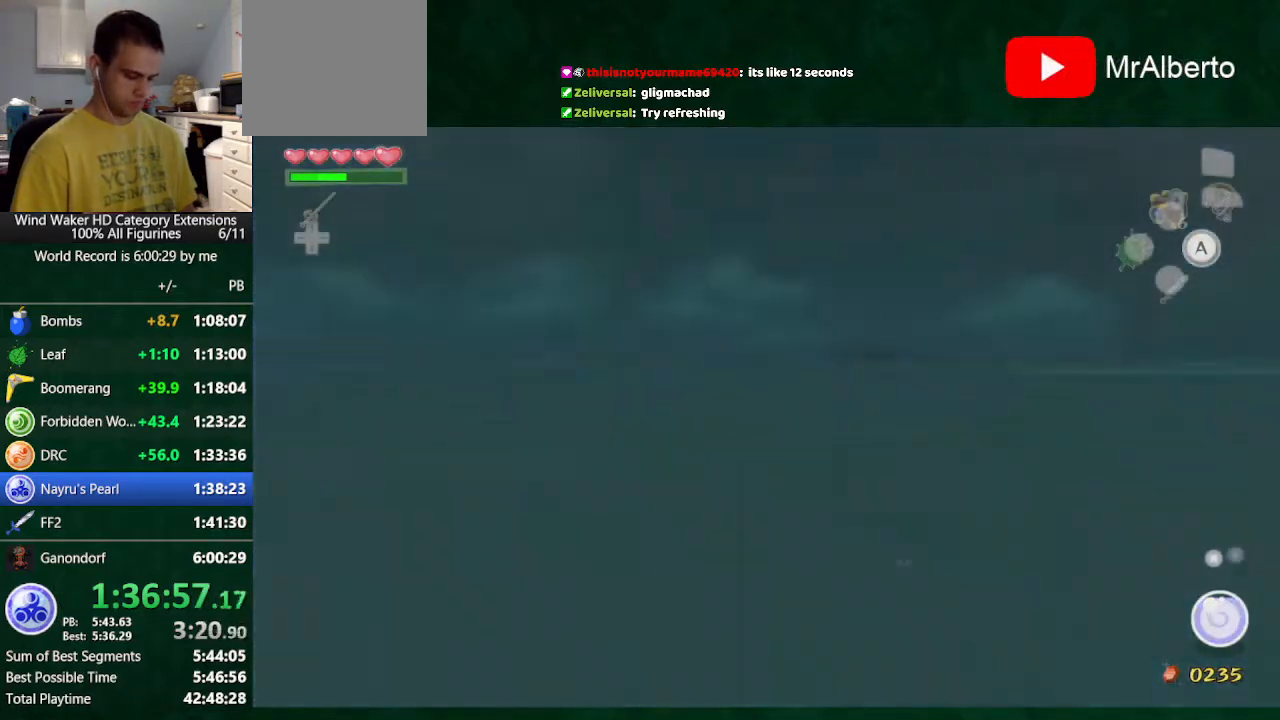
{"buttons": [], "left_stick": "down", "right_stick": "center", "button_events": []}
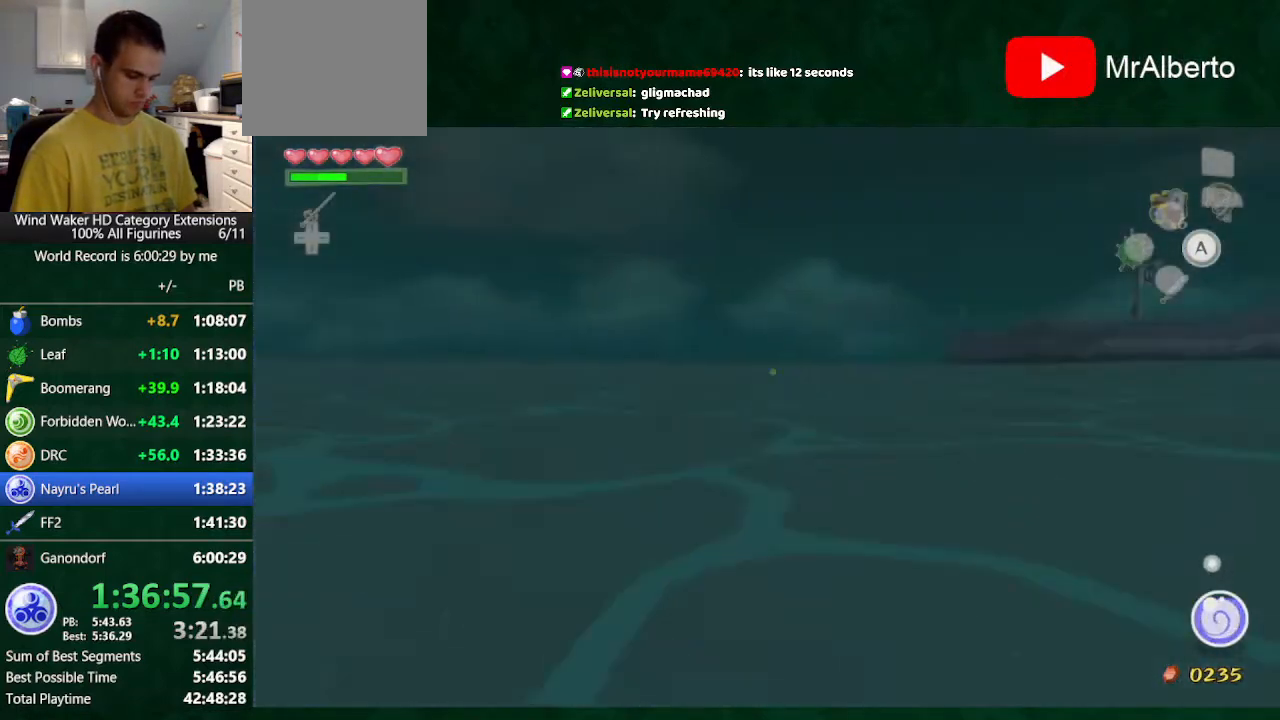
{"buttons": [], "left_stick": "up", "right_stick": "down", "button_events": []}
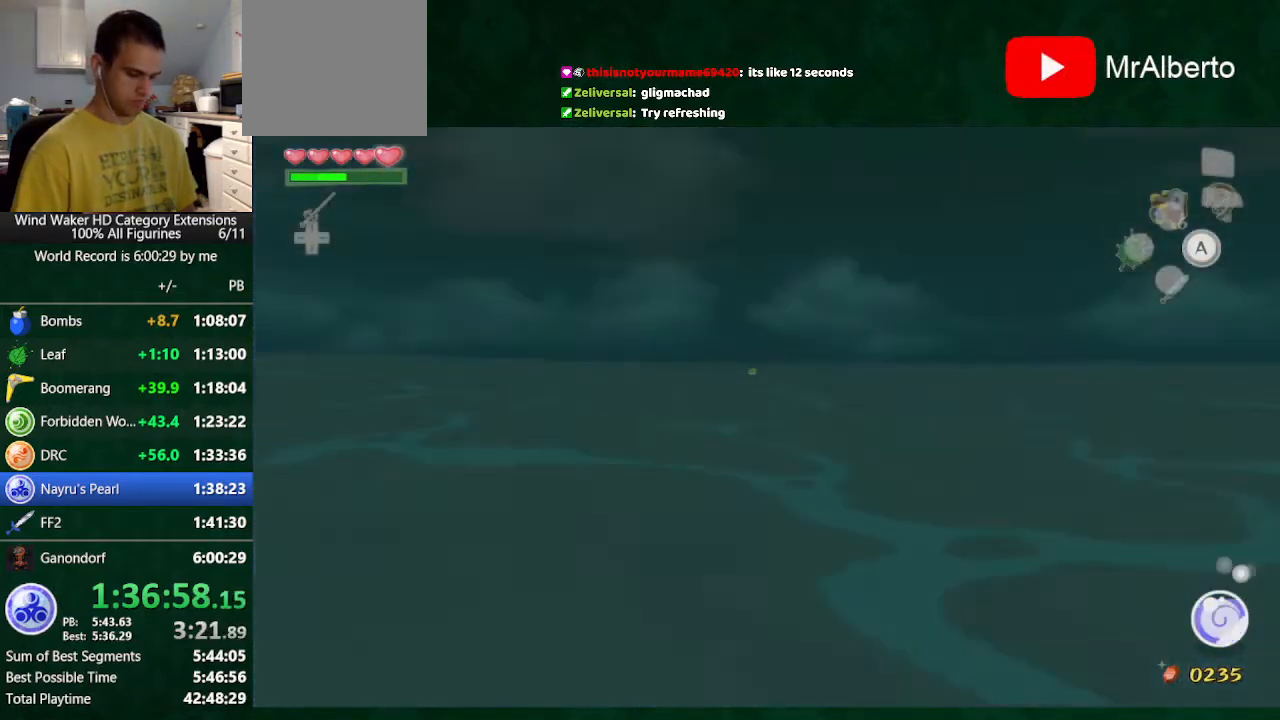
{"buttons": [], "left_stick": "down", "right_stick": "center", "button_events": []}
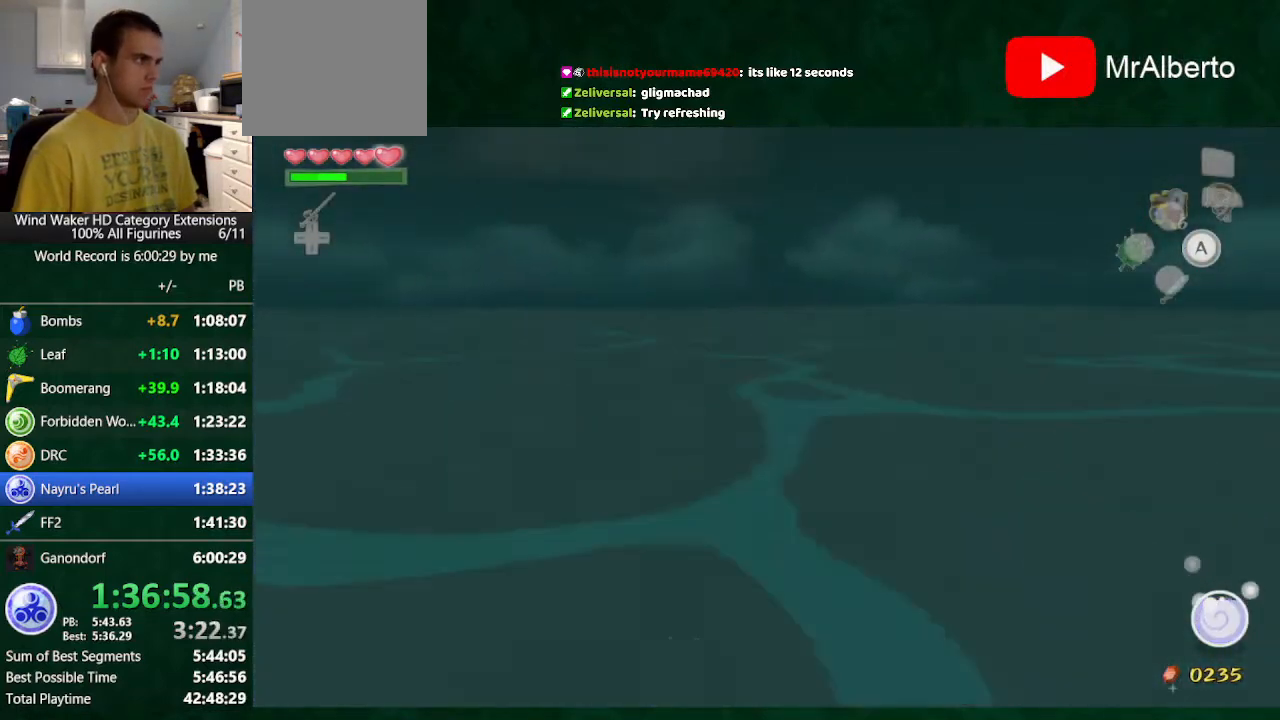
{"buttons": [], "left_stick": "down", "right_stick": "center", "button_events": []}